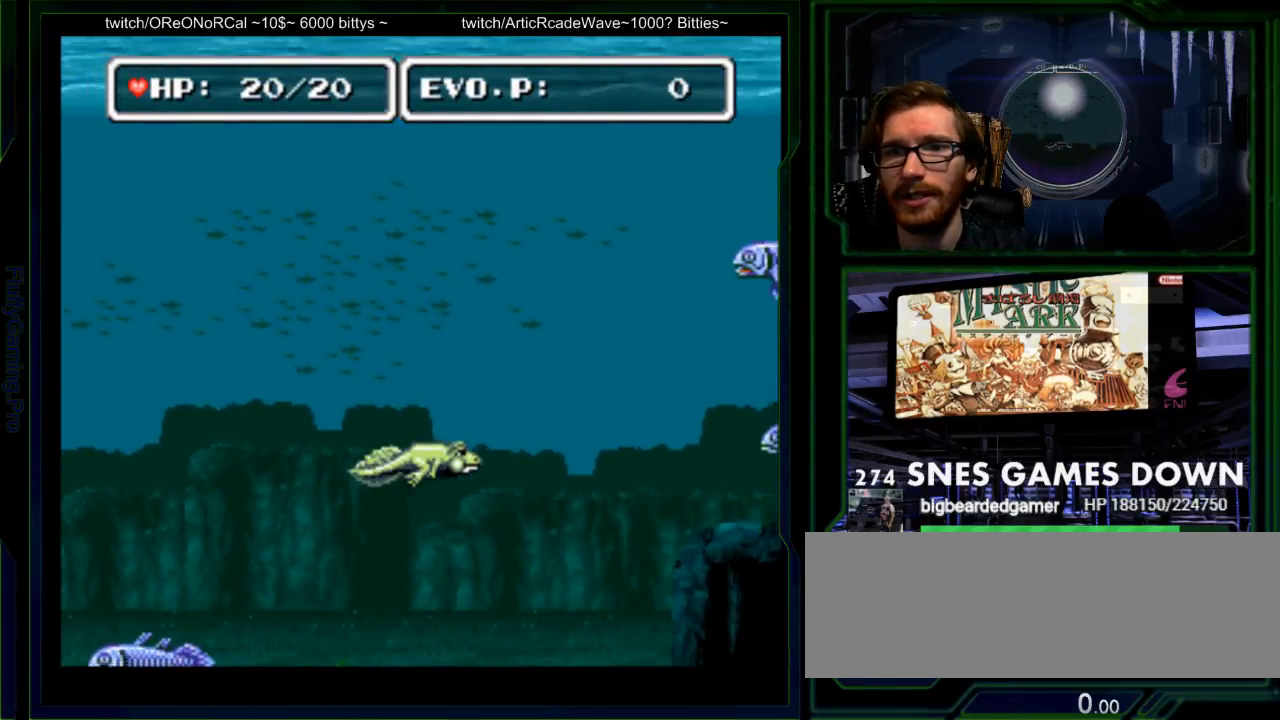
Gameplay with a controller (Nintendo layout); each line is a JSON object with the inputs held at the frame after it. "events" lists button and stick changes between this image and that frame as [ms after this image, input, new state], when the widget could be followed in between. Not read: L3 R3 SELECT START.
{"buttons": ["DPAD_RIGHT"], "events": []}
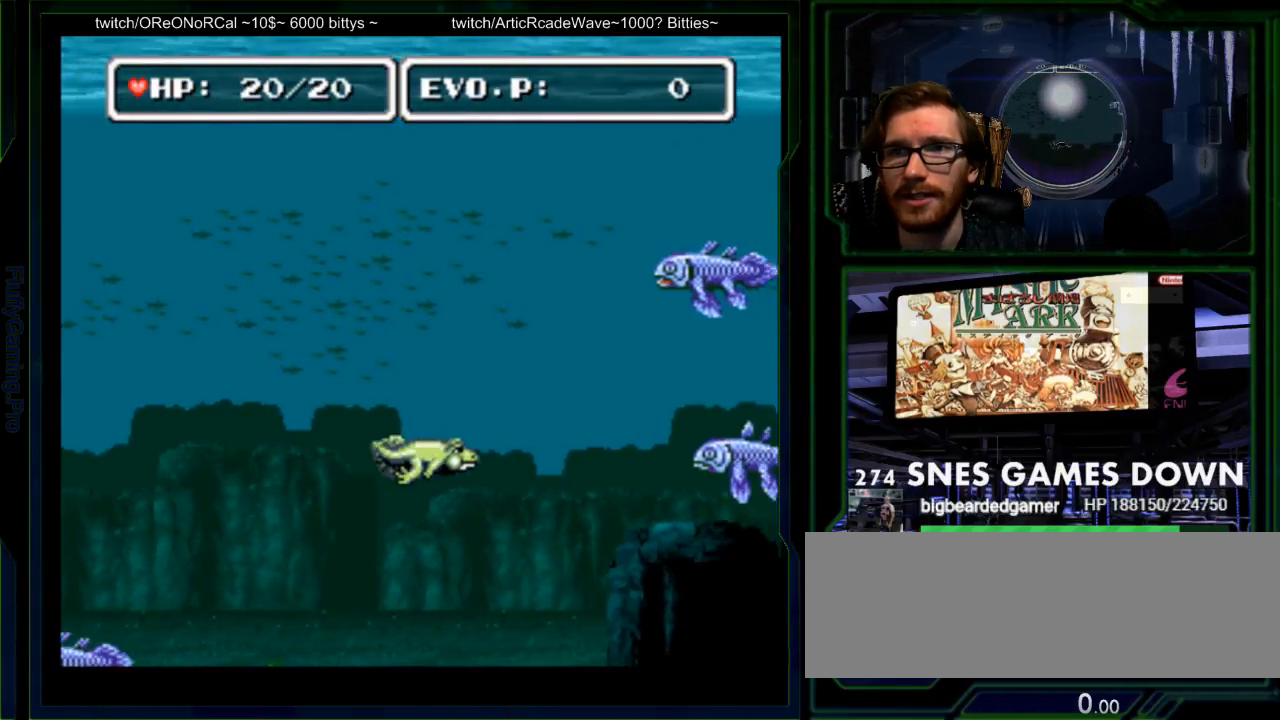
{"buttons": ["DPAD_RIGHT"]}
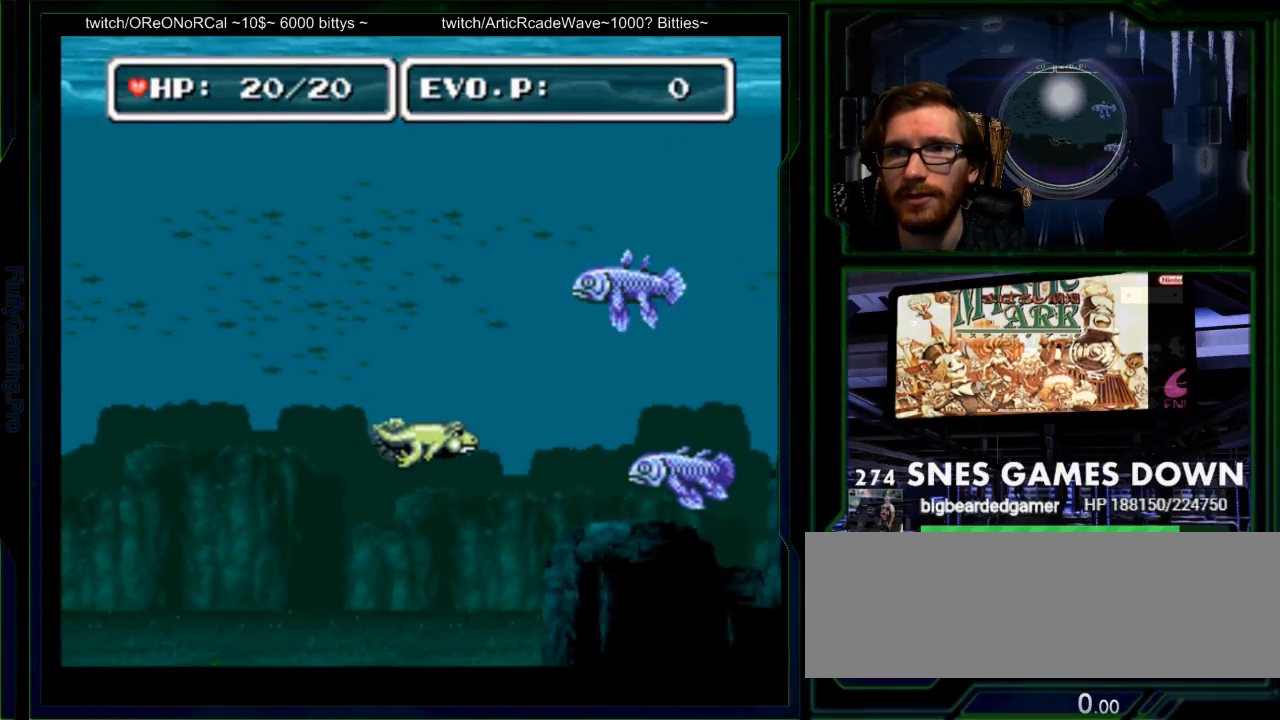
{"buttons": ["DPAD_UP", "DPAD_RIGHT"]}
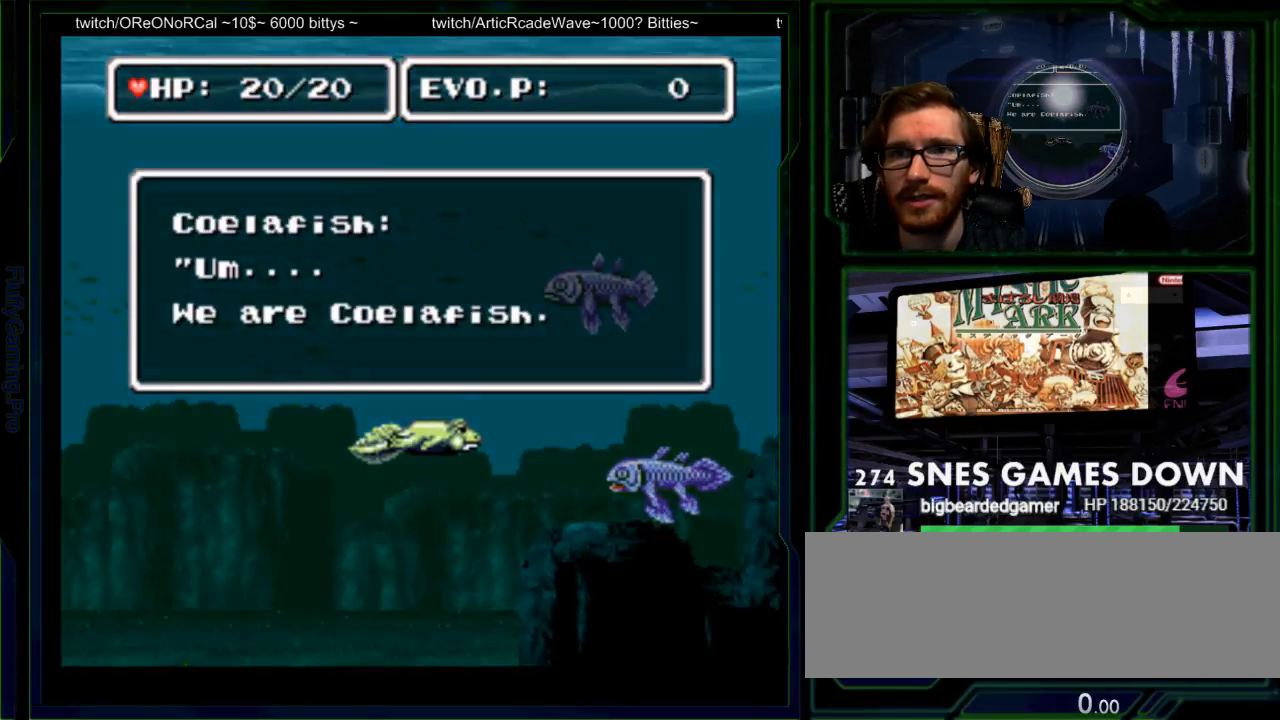
{"buttons": ["A", "X", "DPAD_RIGHT"], "events": [[17, "DPAD_UP", "up"], [233, "Y", "down"], [267, "B", "down"], [267, "Y", "up"], [317, "A", "down"], [317, "B", "up"], [367, "A", "up"], [433, "B", "down"], [500, "A", "down"], [500, "B", "up"], [500, "X", "down"]]}
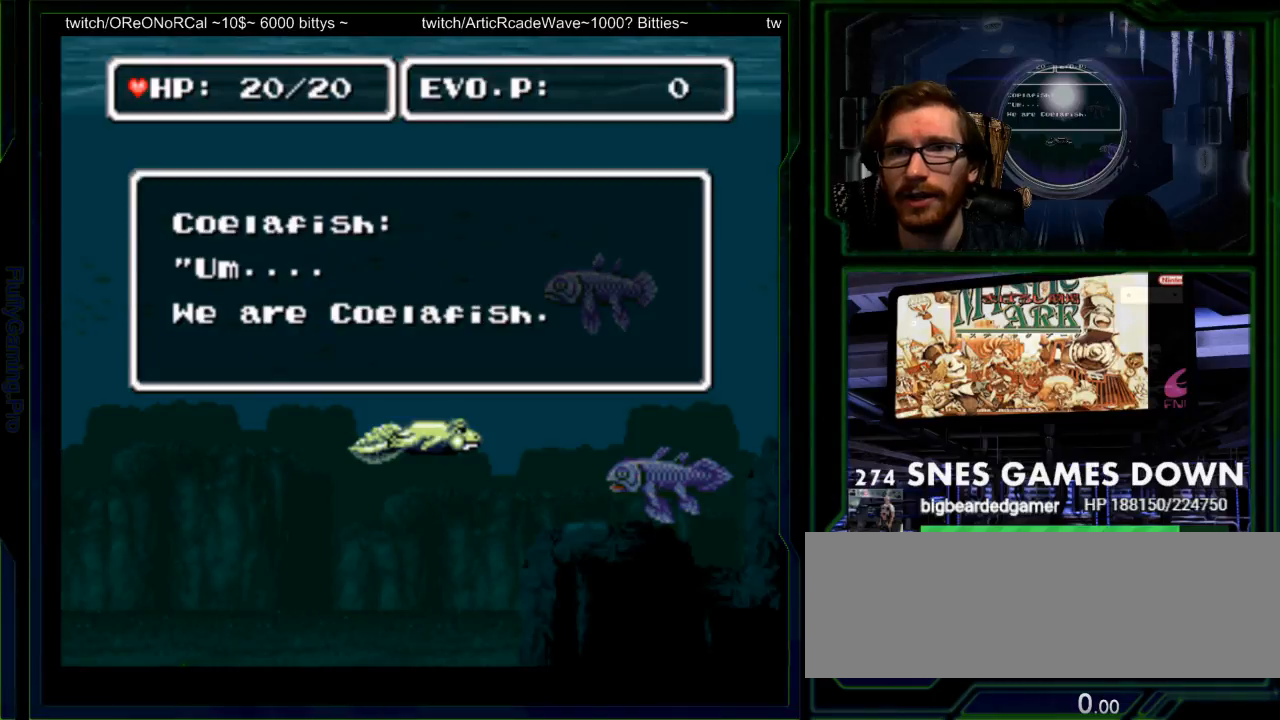
{"buttons": ["A", "X", "DPAD_RIGHT"], "events": [[67, "A", "up"], [67, "X", "up"], [150, "B", "down"], [183, "Y", "down"], [217, "A", "down"], [217, "B", "up"], [217, "X", "down"], [267, "Y", "up"], [283, "A", "up"], [283, "X", "up"], [383, "B", "down"], [450, "A", "down"], [450, "B", "up"], [450, "X", "down"]]}